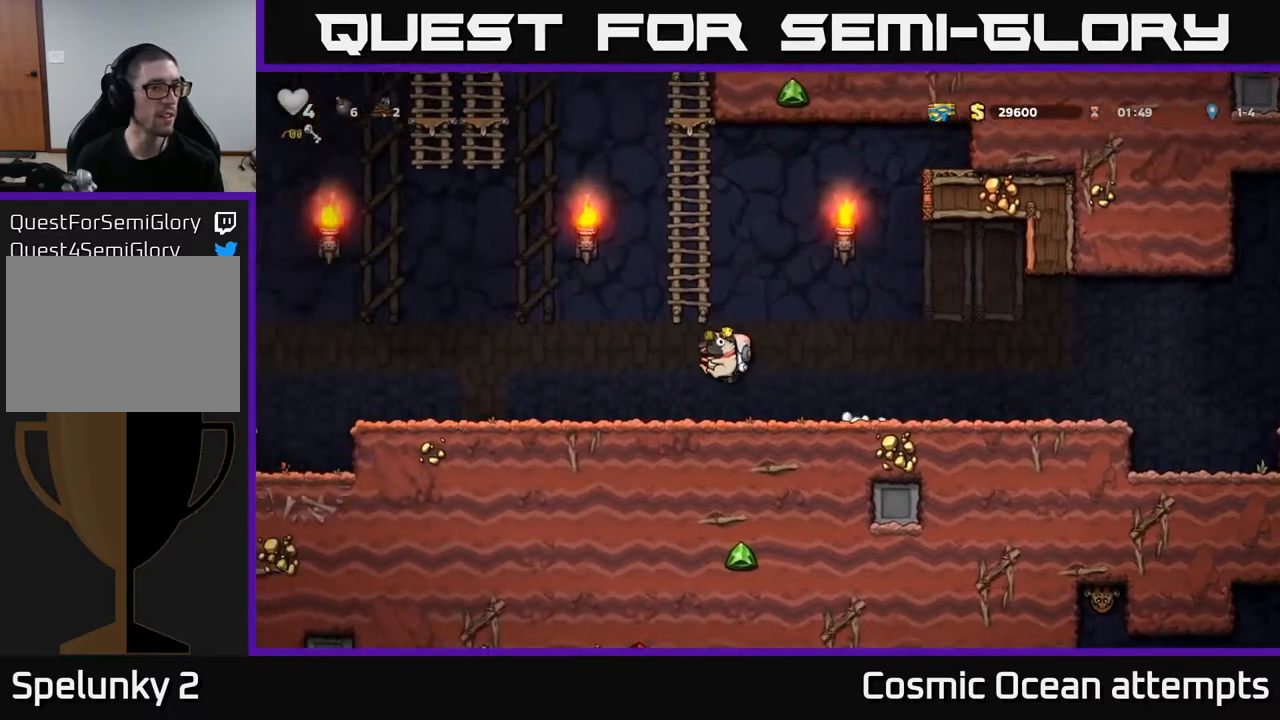
Gameplay with a controller (Xbox layout); each line is a JSON object with the inputs held at the frame after it. "events" lists button and stick changes between this image and that frame as [ms after this image, input, new state], when the widget could be followed in between. Not read: left_stick.
{"buttons": ["DPAD_LEFT"], "right_stick": "center", "events": [[267, "A", "down"], [317, "A", "up"]]}
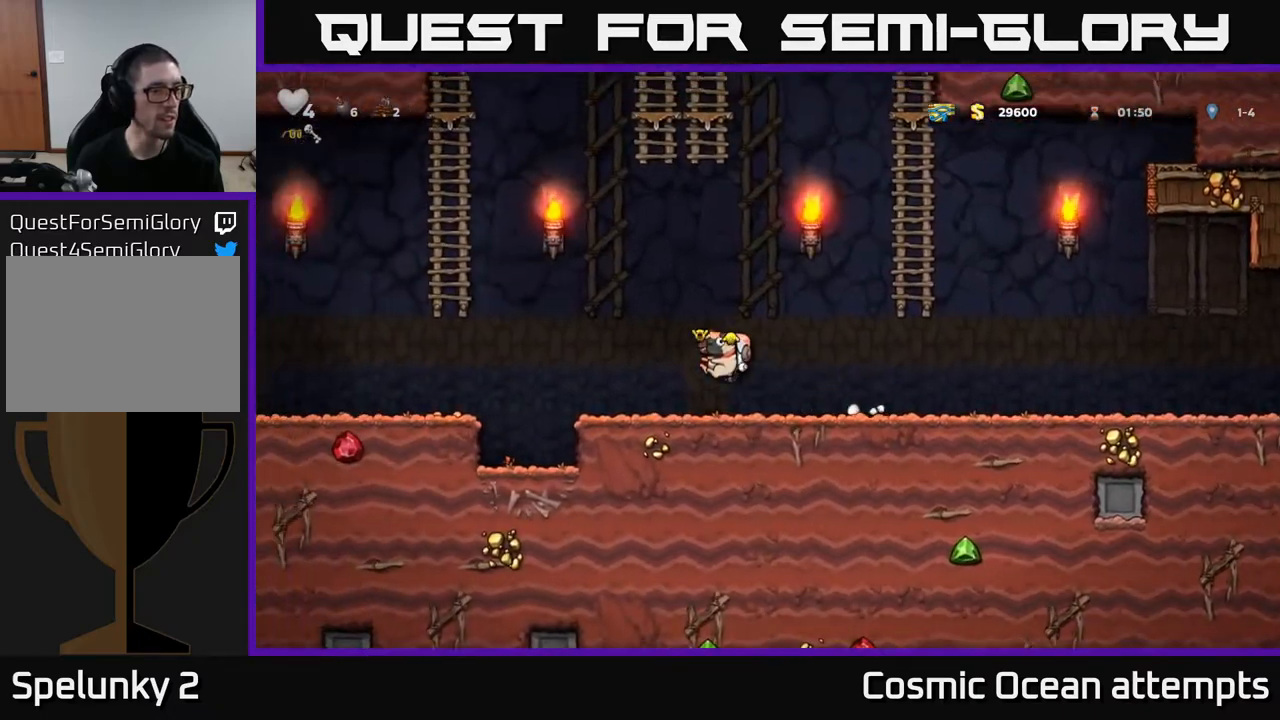
{"buttons": ["DPAD_LEFT"], "right_stick": "center", "events": [[217, "A", "down"], [333, "A", "up"]]}
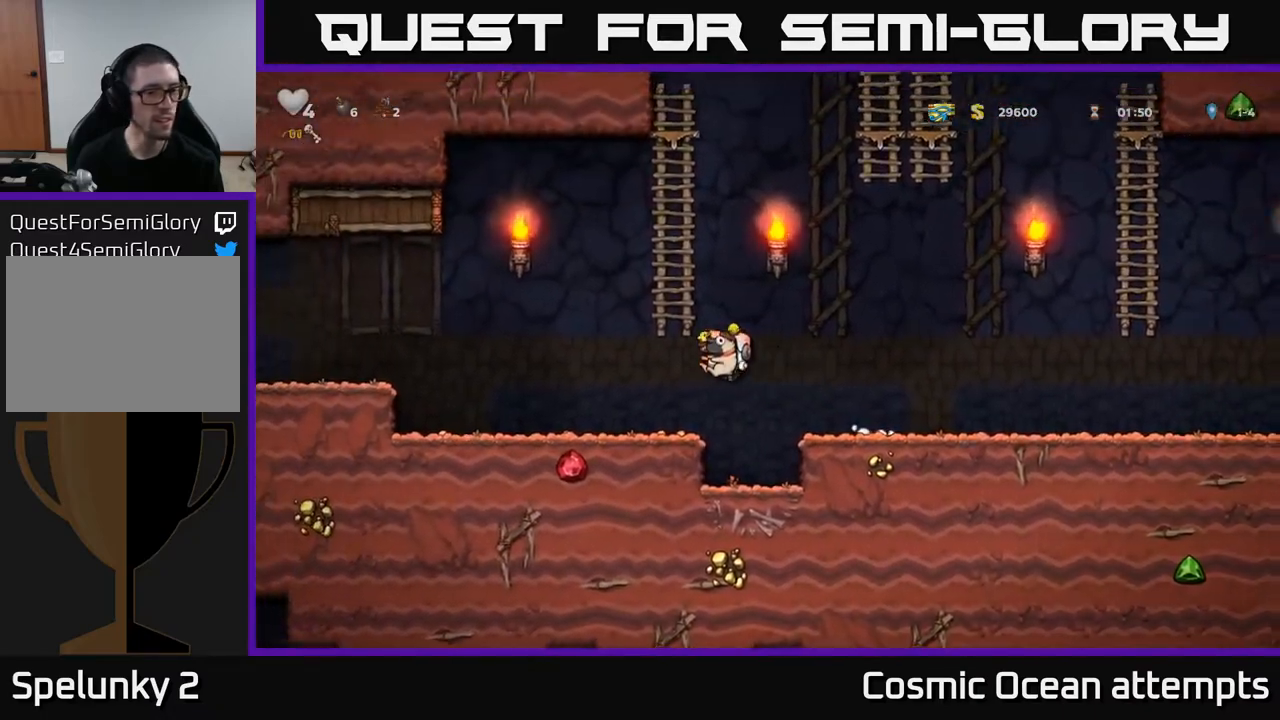
{"buttons": ["DPAD_LEFT"], "right_stick": "center", "events": [[83, "DPAD_LEFT", "up"], [100, "DPAD_DOWN", "down"], [117, "DPAD_RIGHT", "down"], [183, "DPAD_DOWN", "up"], [217, "DPAD_RIGHT", "up"], [250, "DPAD_LEFT", "down"]]}
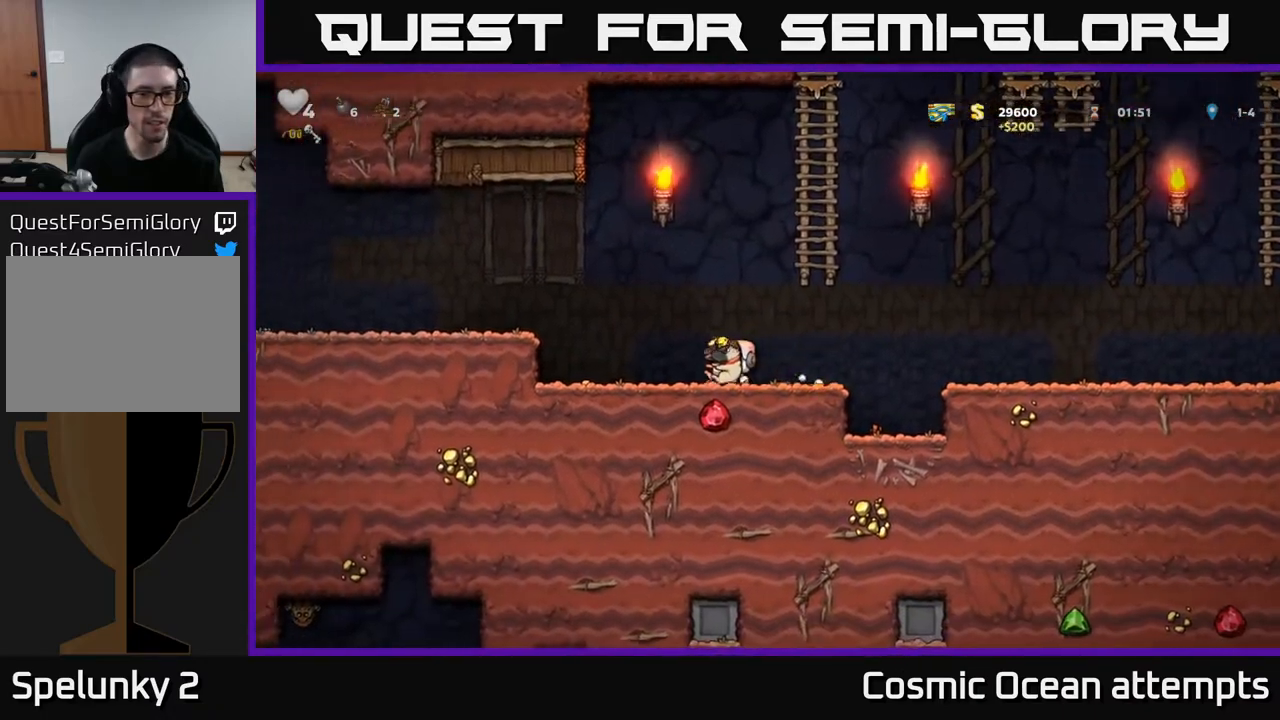
{"buttons": ["A", "DPAD_LEFT"], "right_stick": "center", "events": [[450, "A", "down"]]}
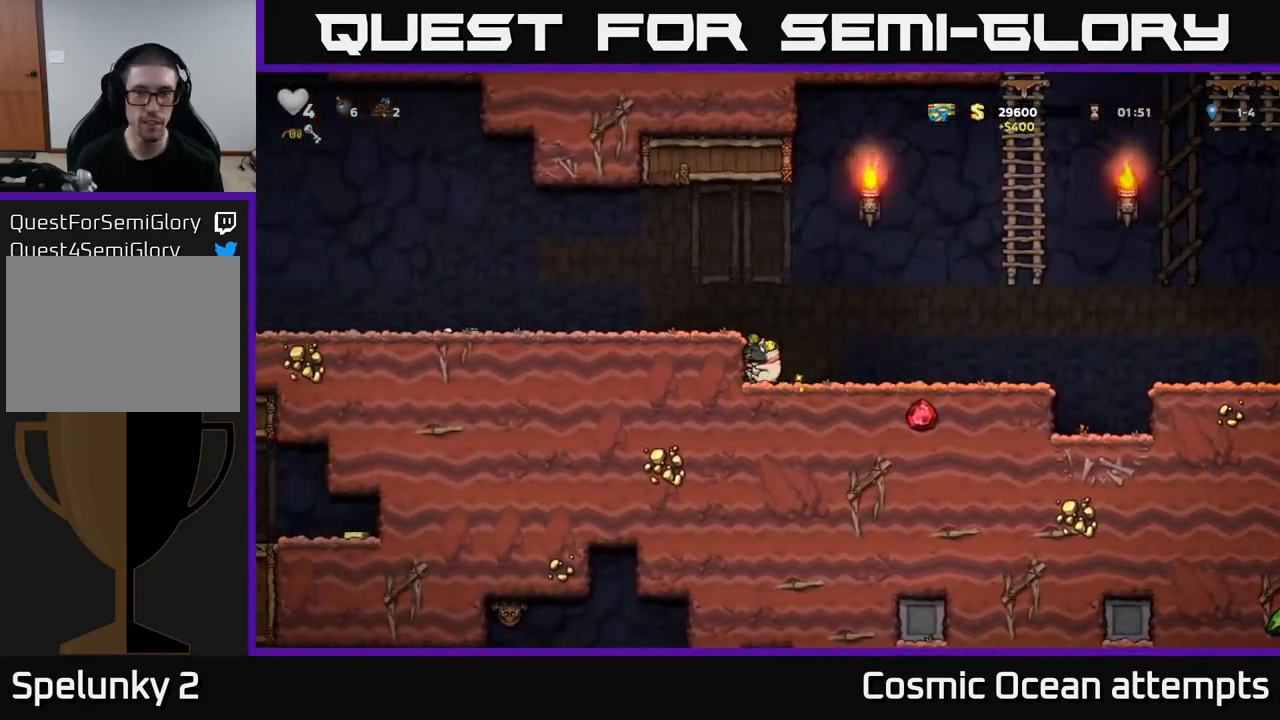
{"buttons": ["DPAD_LEFT"], "right_stick": "center", "events": [[117, "A", "up"]]}
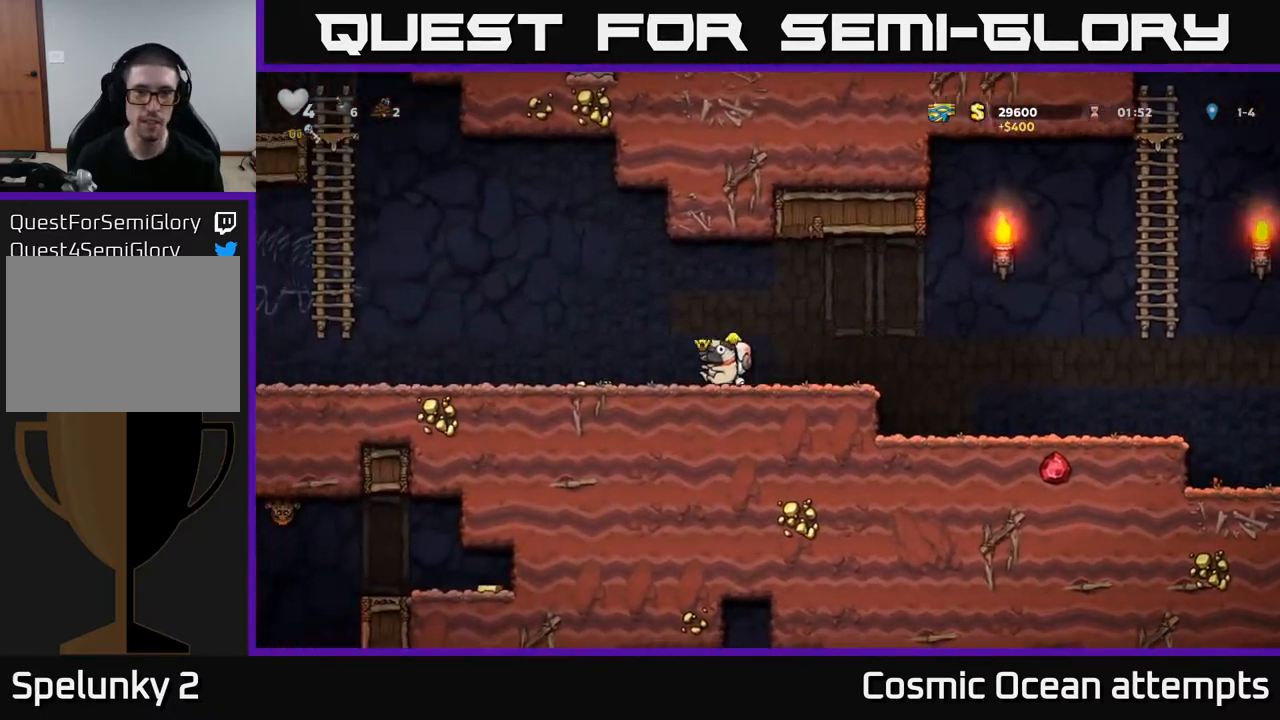
{"buttons": ["DPAD_LEFT"], "right_stick": "center", "events": []}
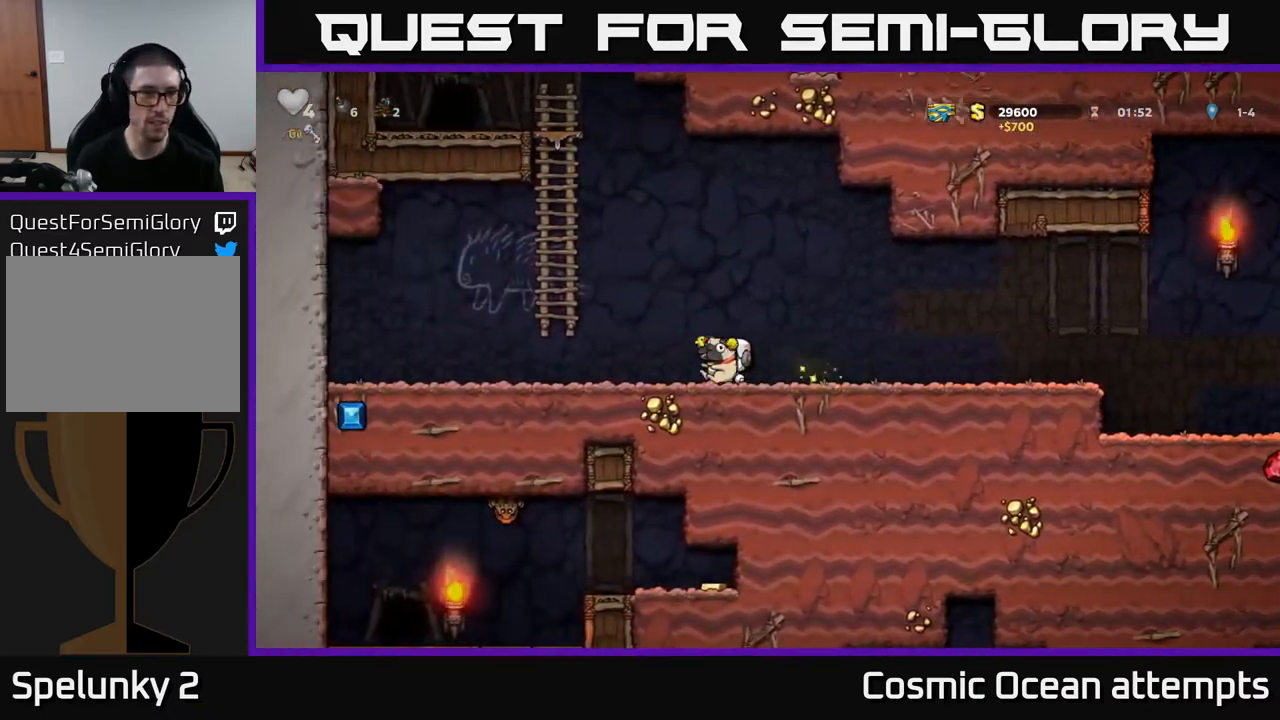
{"buttons": ["DPAD_LEFT"], "right_stick": "center", "events": []}
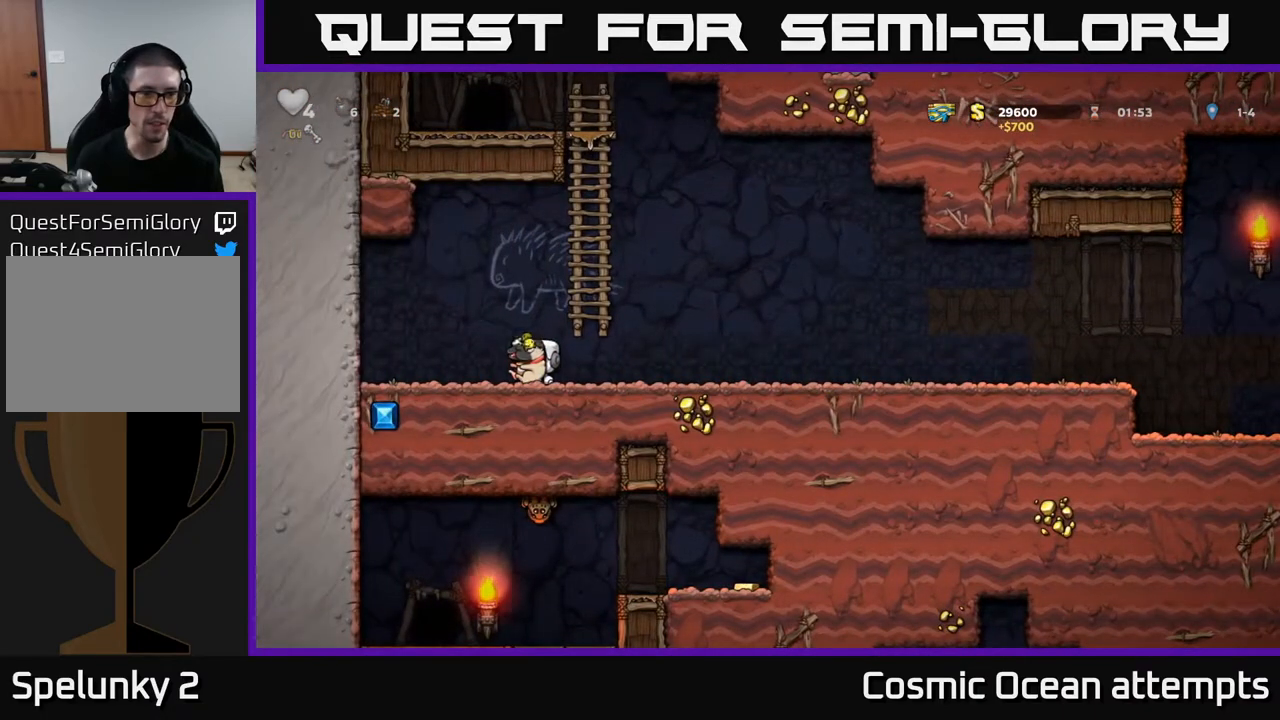
{"buttons": ["DPAD_UP"], "right_stick": "center", "events": [[50, "DPAD_LEFT", "up"], [100, "A", "down"], [100, "DPAD_RIGHT", "down"], [333, "DPAD_UP", "down"], [417, "DPAD_RIGHT", "up"], [433, "A", "up"]]}
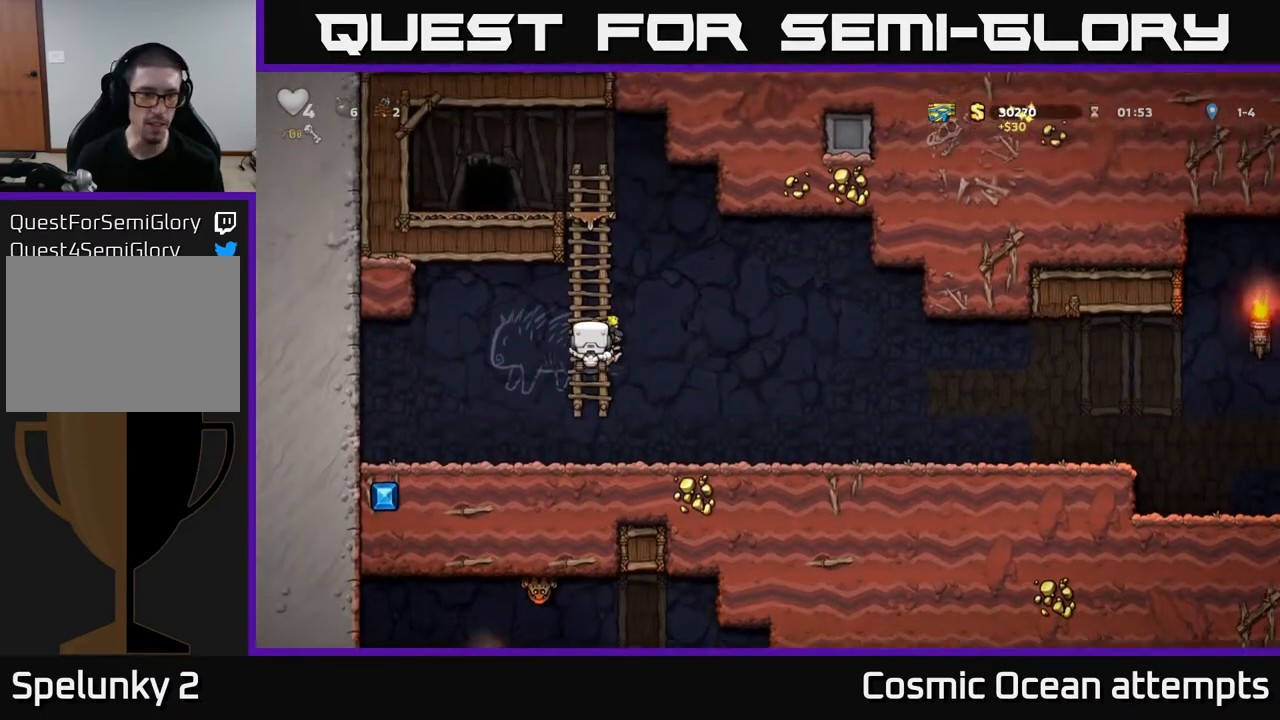
{"buttons": ["A", "DPAD_UP", "DPAD_LEFT"], "right_stick": "center", "events": [[450, "A", "down"], [483, "DPAD_LEFT", "down"]]}
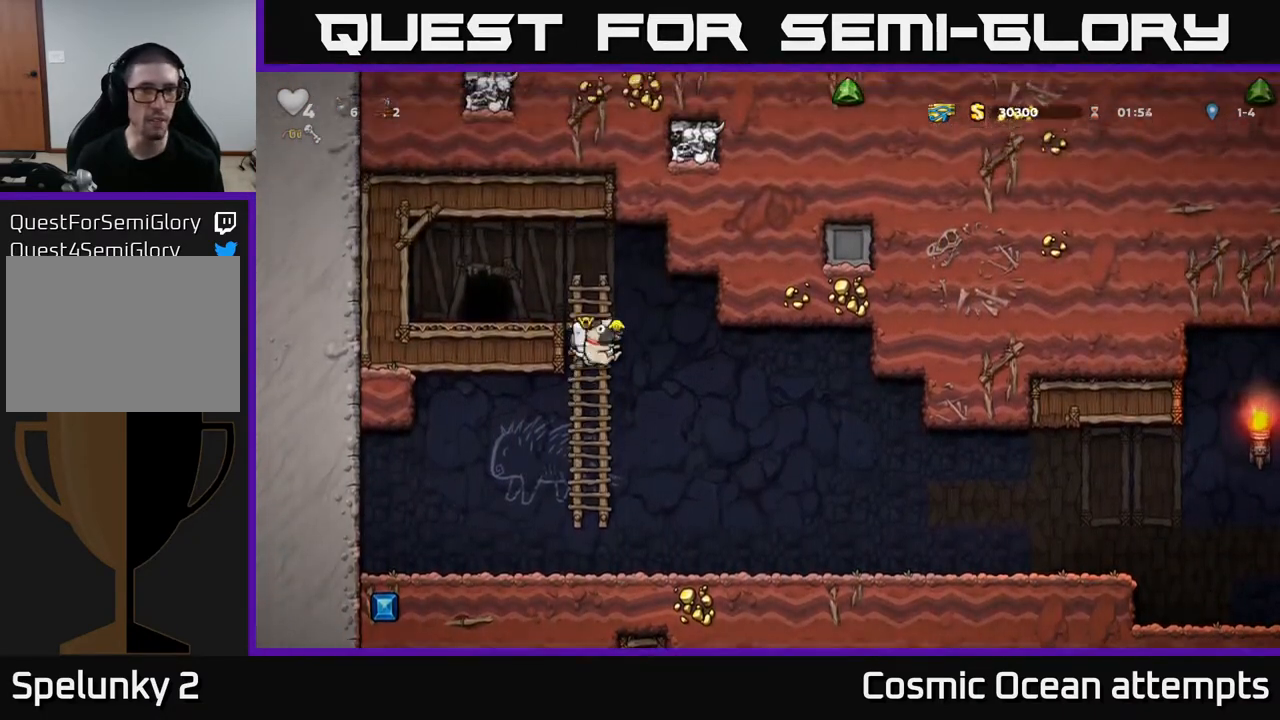
{"buttons": [], "right_stick": "center", "events": [[33, "DPAD_UP", "up"], [50, "A", "up"], [200, "DPAD_LEFT", "up"], [350, "L2", "down"], [450, "L2", "up"]]}
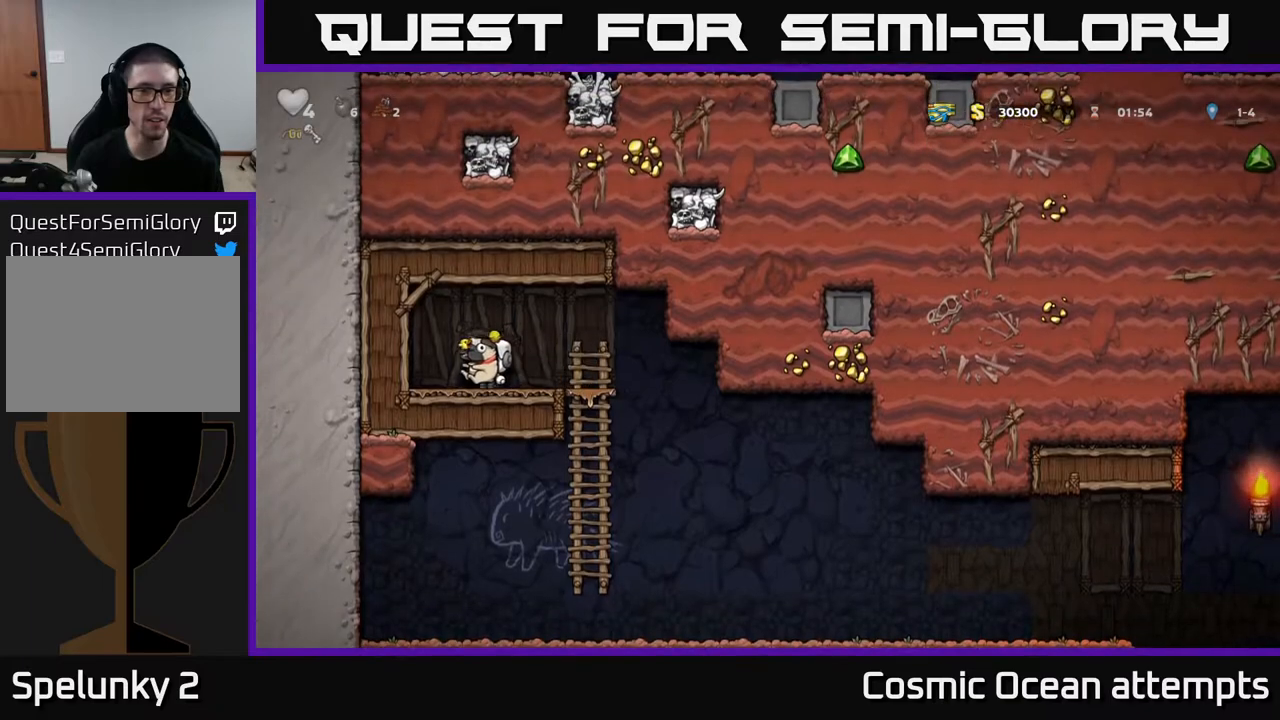
{"buttons": [], "right_stick": "center", "events": []}
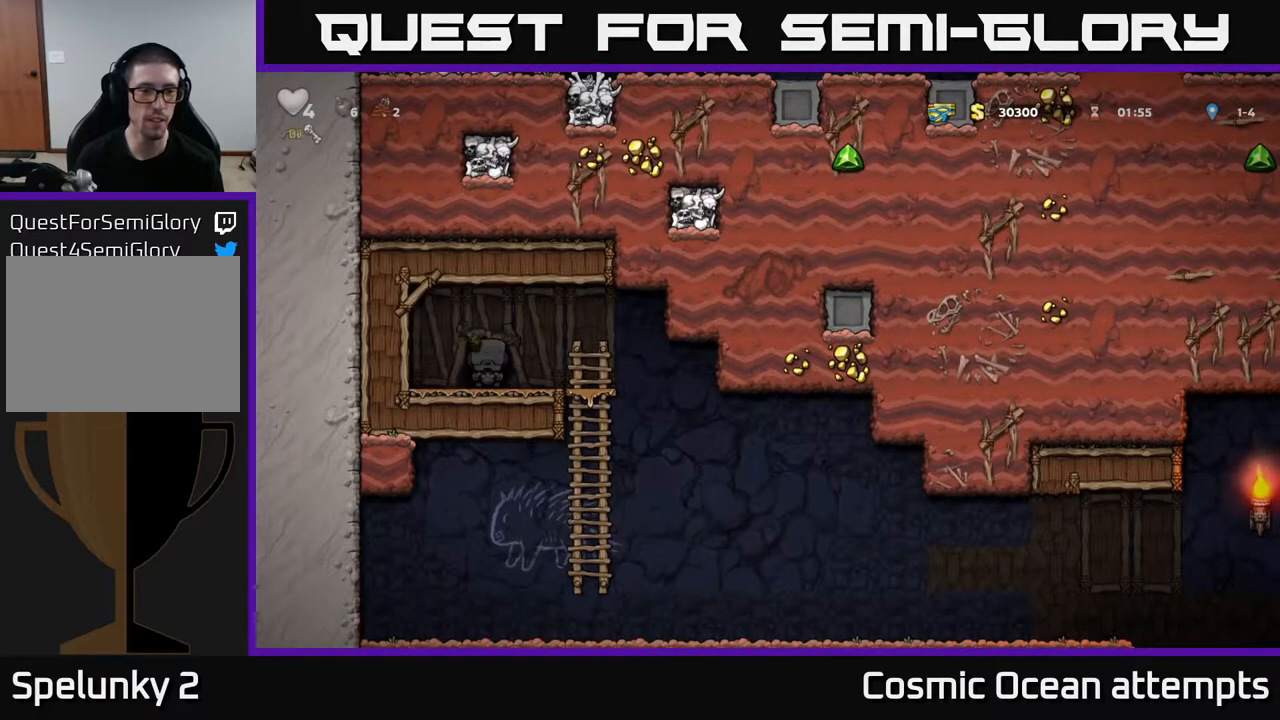
{"buttons": [], "right_stick": "center", "events": []}
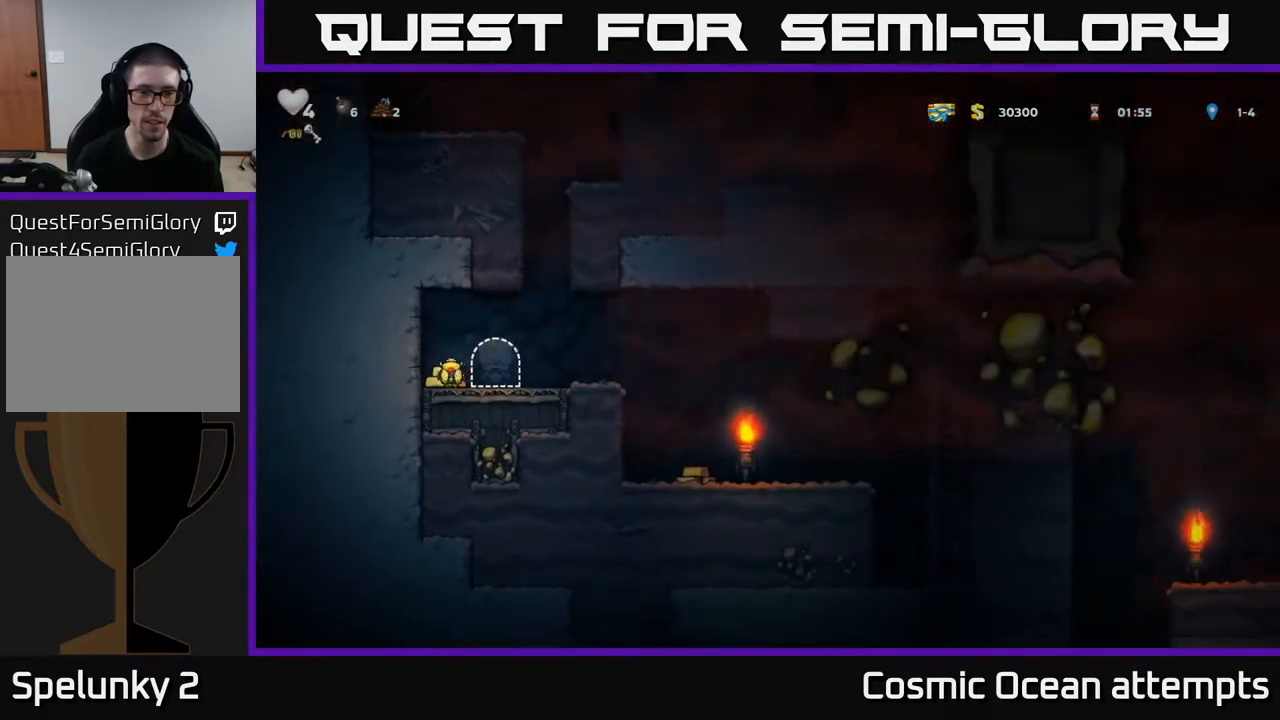
{"buttons": ["DPAD_LEFT"], "right_stick": "center", "events": [[450, "DPAD_LEFT", "down"]]}
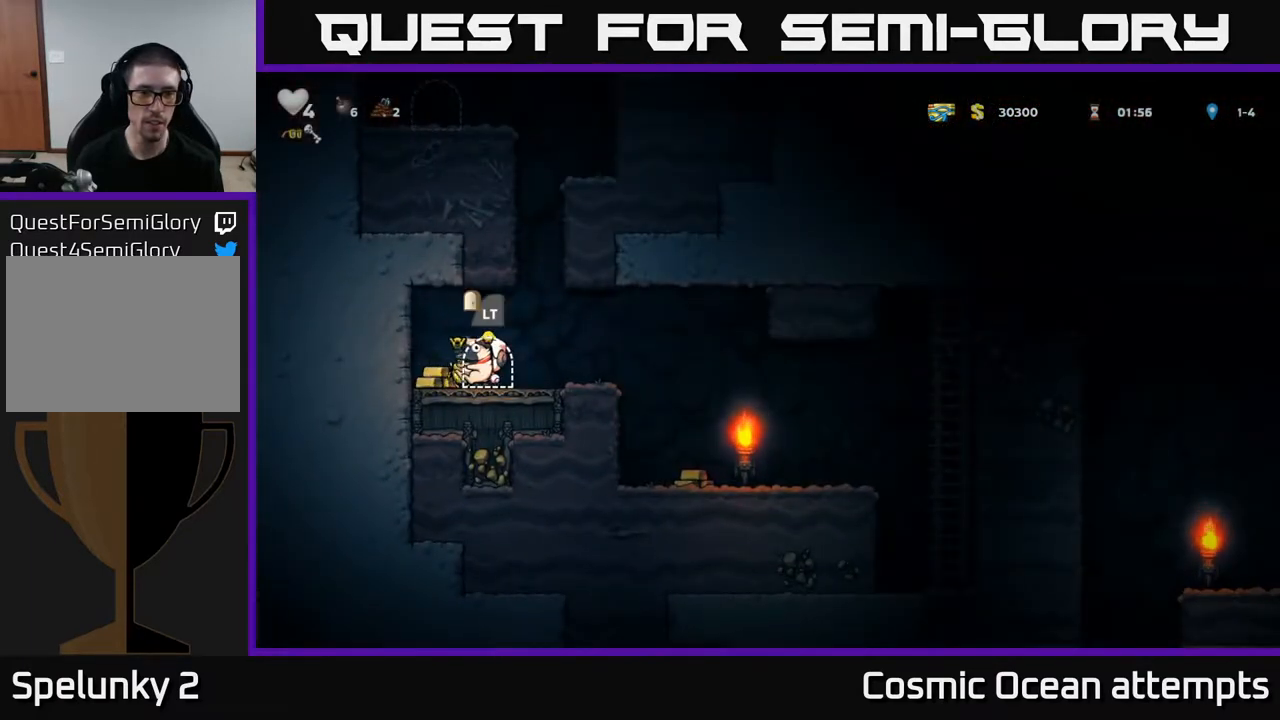
{"buttons": ["DPAD_RIGHT"], "right_stick": "center", "events": [[183, "DPAD_LEFT", "up"], [300, "DPAD_RIGHT", "down"]]}
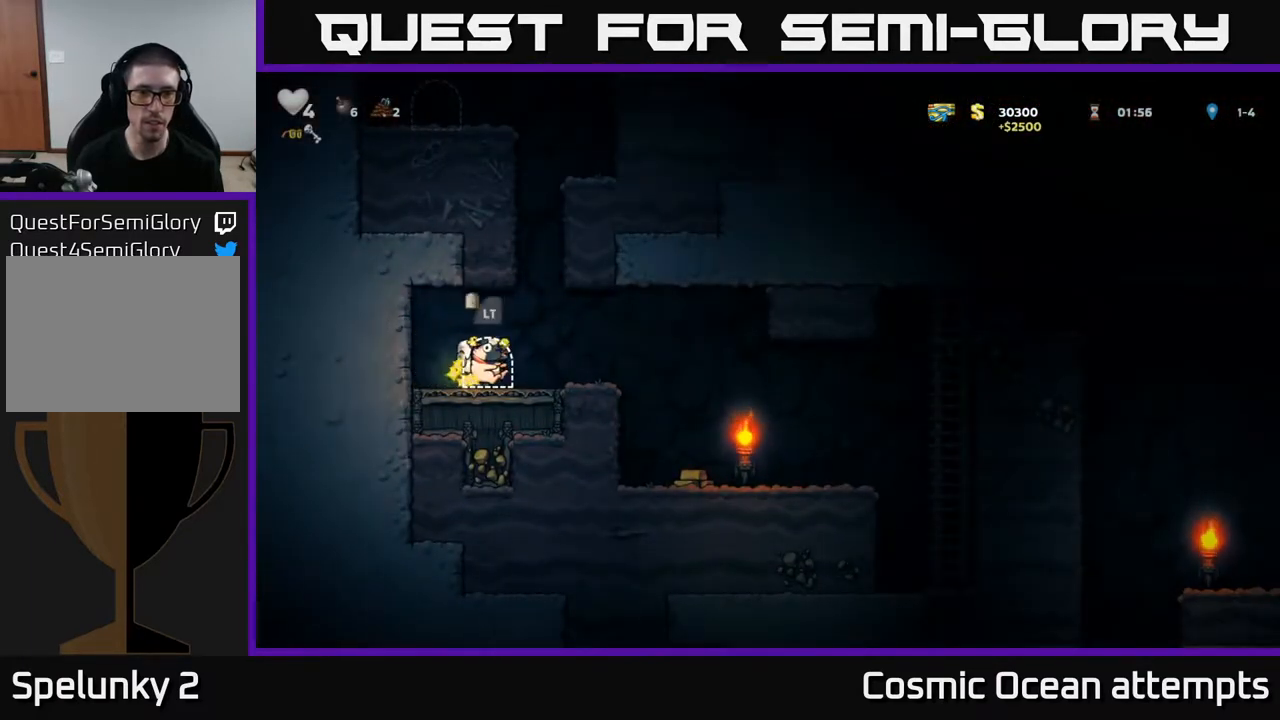
{"buttons": [], "right_stick": "center", "events": [[333, "DPAD_RIGHT", "up"]]}
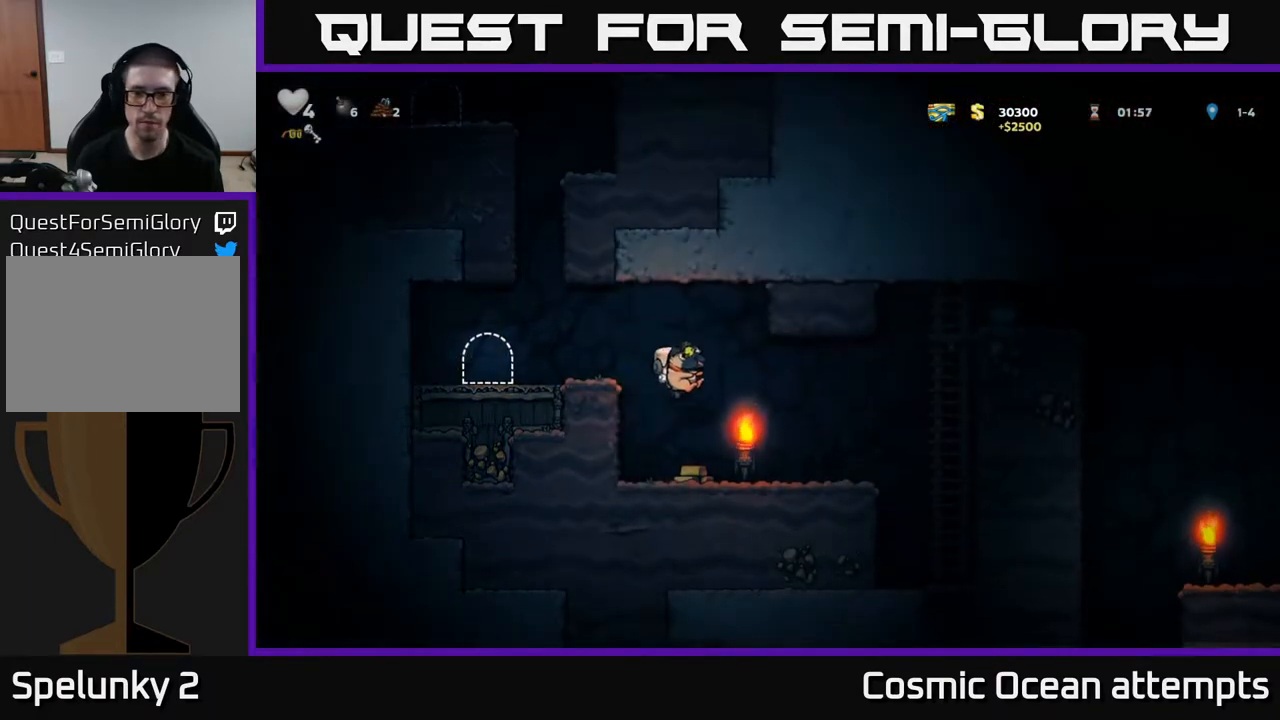
{"buttons": ["A", "DPAD_RIGHT"], "right_stick": "center", "events": [[117, "DPAD_RIGHT", "down"], [433, "A", "down"]]}
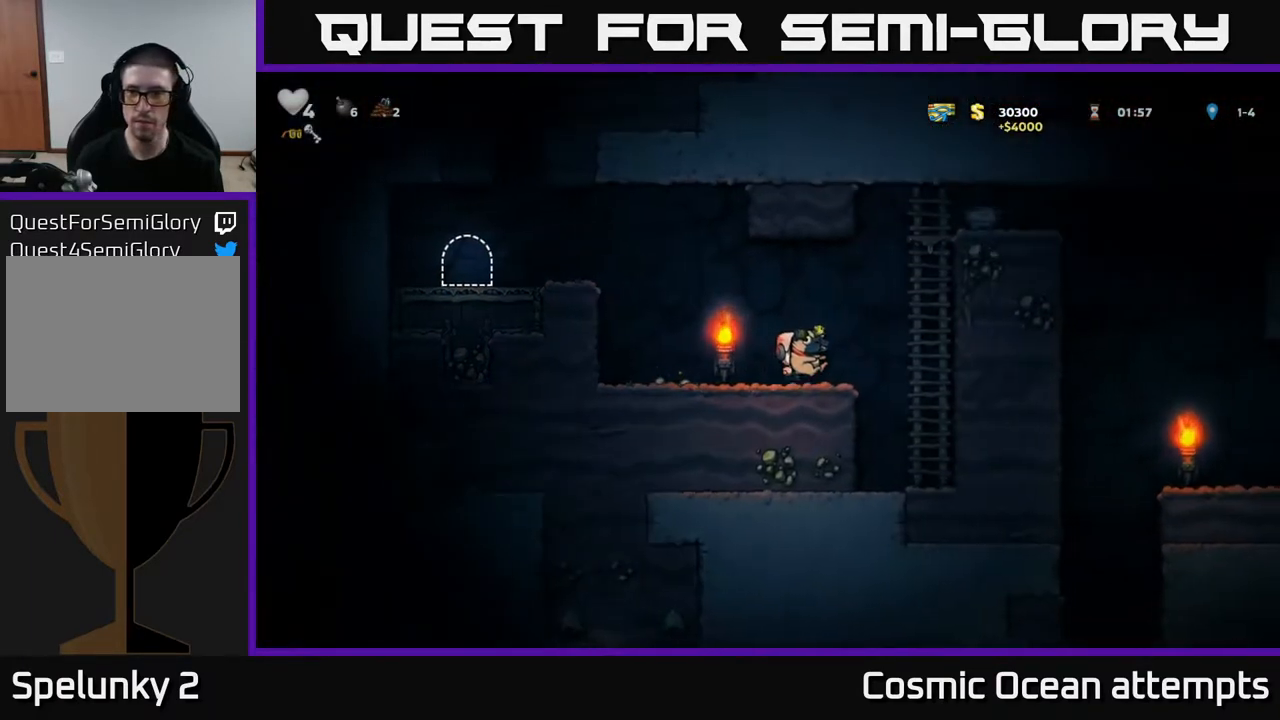
{"buttons": [], "right_stick": "center", "events": [[150, "DPAD_UP", "down"], [200, "A", "up"], [200, "DPAD_RIGHT", "up"], [467, "DPAD_UP", "up"]]}
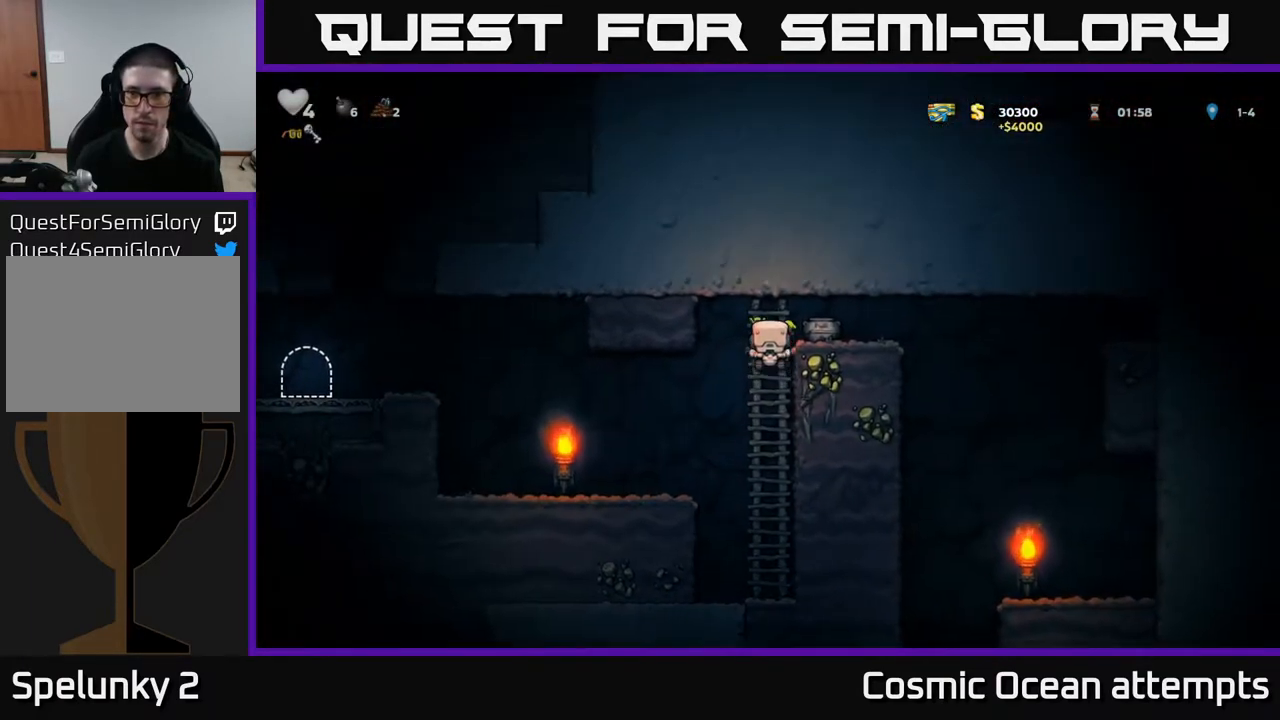
{"buttons": [], "right_stick": "center", "events": [[217, "A", "down"], [233, "DPAD_RIGHT", "down"], [283, "X", "down"], [317, "DPAD_RIGHT", "up"], [350, "A", "up"], [350, "DPAD_LEFT", "down"], [367, "X", "up"], [450, "DPAD_LEFT", "up"]]}
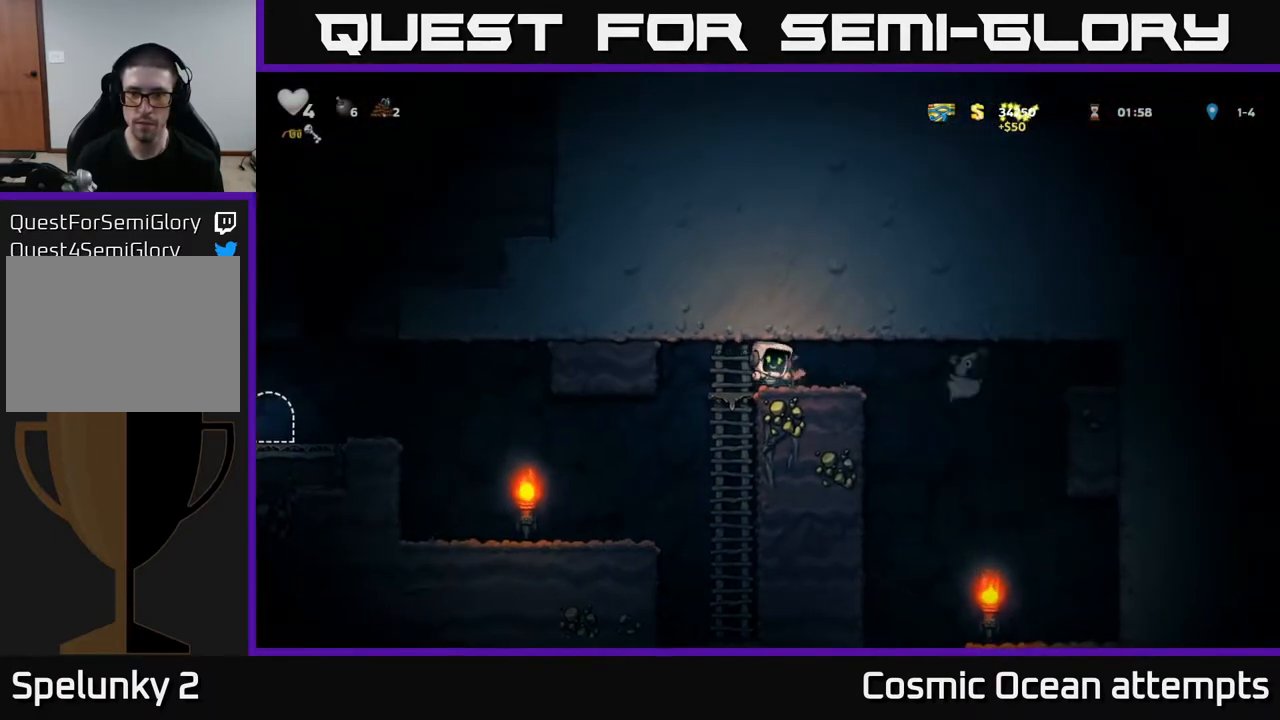
{"buttons": ["DPAD_RIGHT"], "right_stick": "center", "events": [[200, "DPAD_RIGHT", "down"]]}
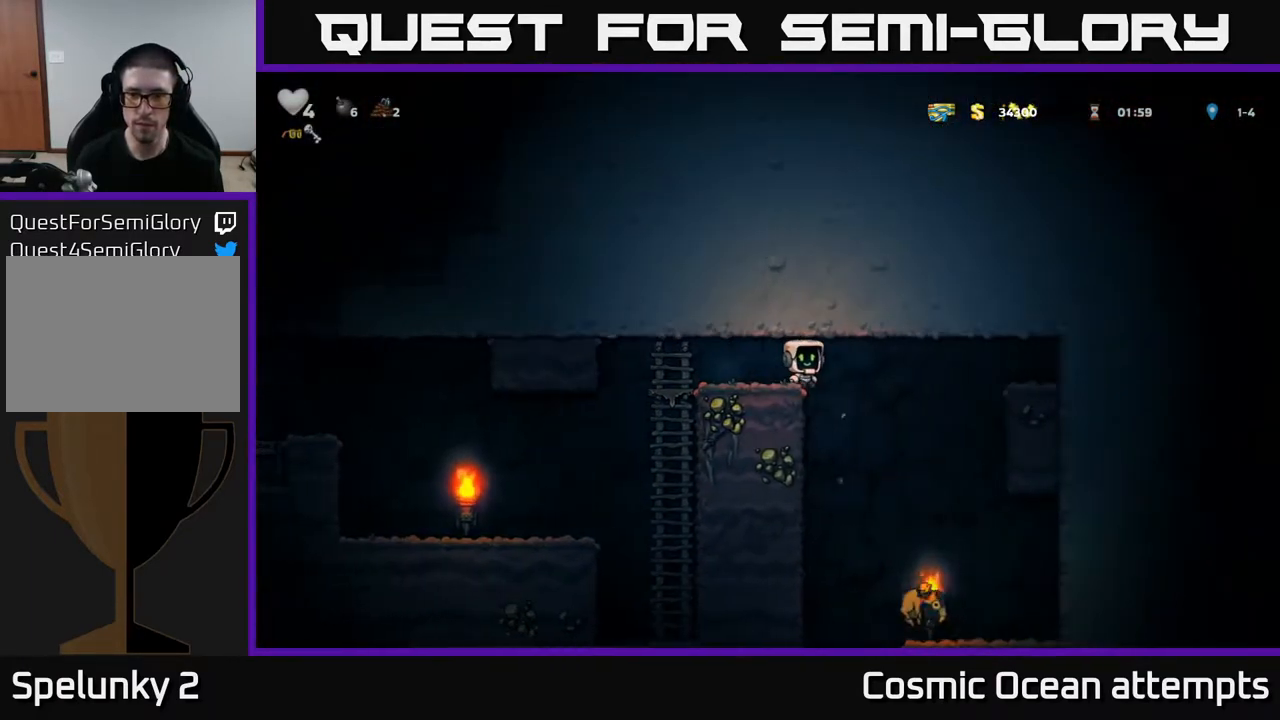
{"buttons": [], "right_stick": "center", "events": [[167, "DPAD_RIGHT", "up"]]}
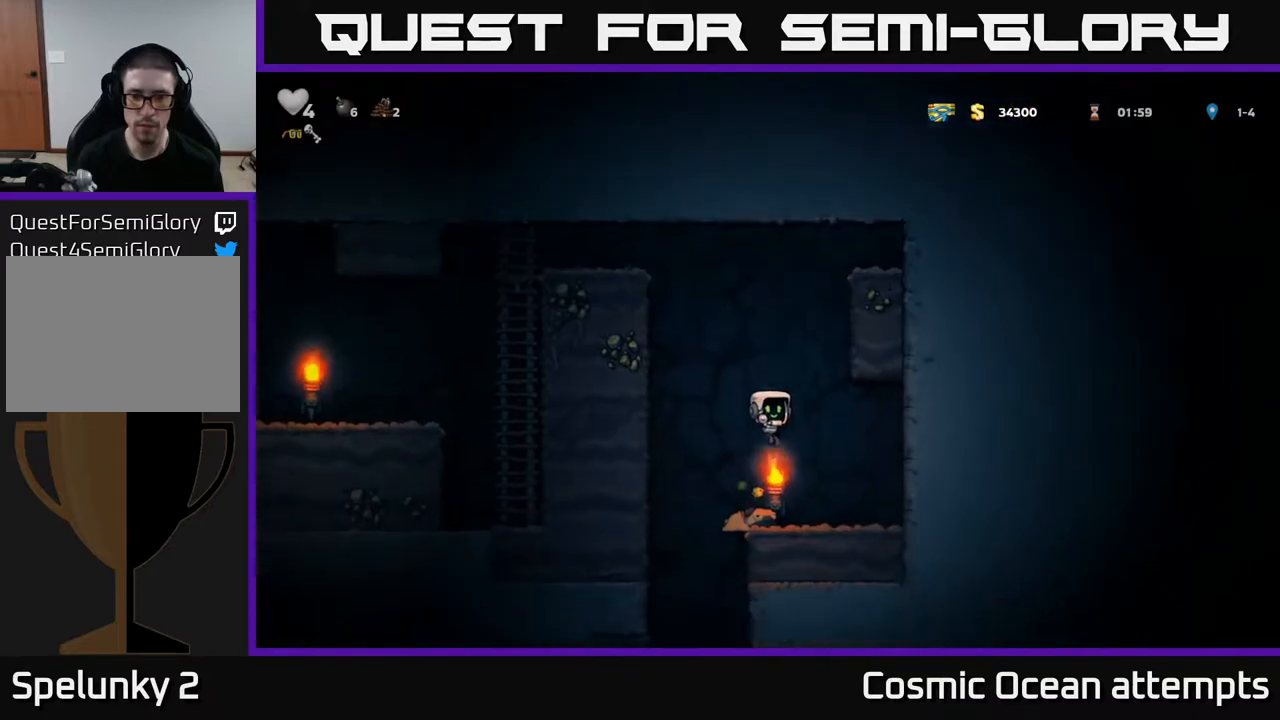
{"buttons": ["DPAD_RIGHT"], "right_stick": "center", "events": [[100, "DPAD_DOWN", "down"], [183, "X", "down"], [267, "DPAD_DOWN", "up"], [283, "DPAD_LEFT", "down"], [283, "X", "up"], [417, "DPAD_LEFT", "up"], [450, "DPAD_RIGHT", "down"]]}
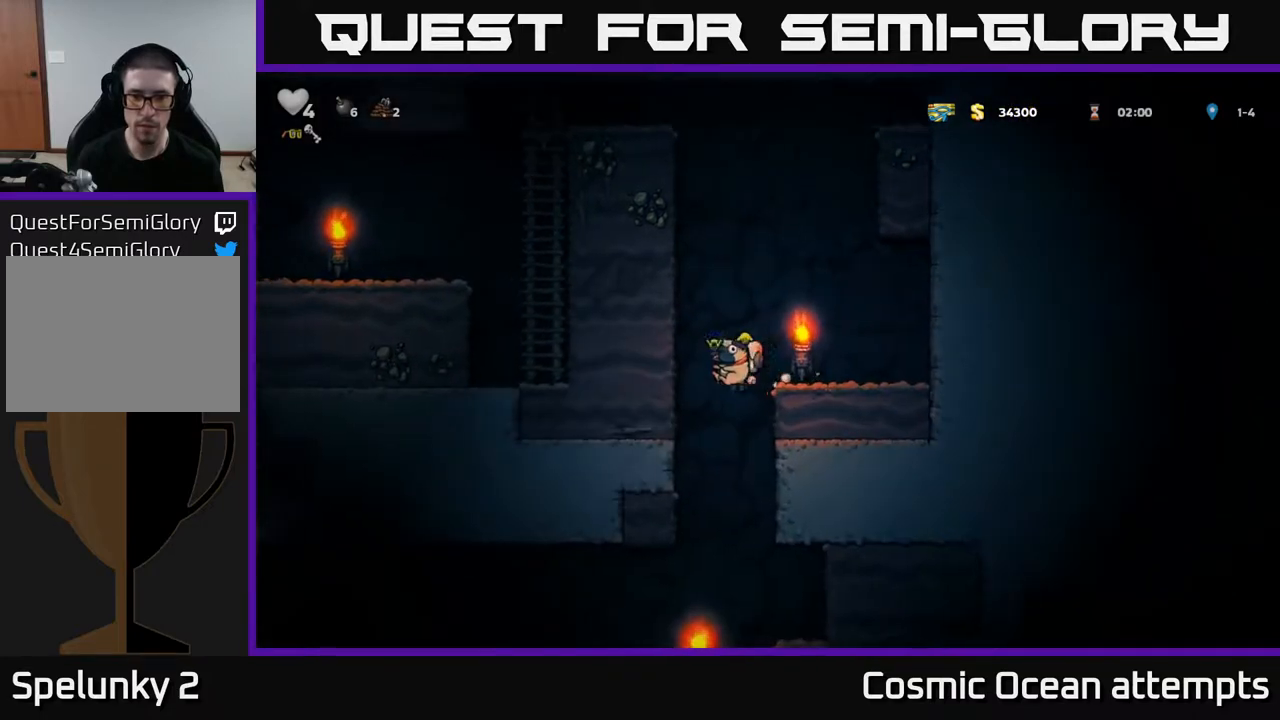
{"buttons": [], "right_stick": "center", "events": [[183, "DPAD_DOWN", "down"], [217, "DPAD_RIGHT", "up"], [250, "A", "down"], [367, "A", "up"], [383, "DPAD_DOWN", "up"]]}
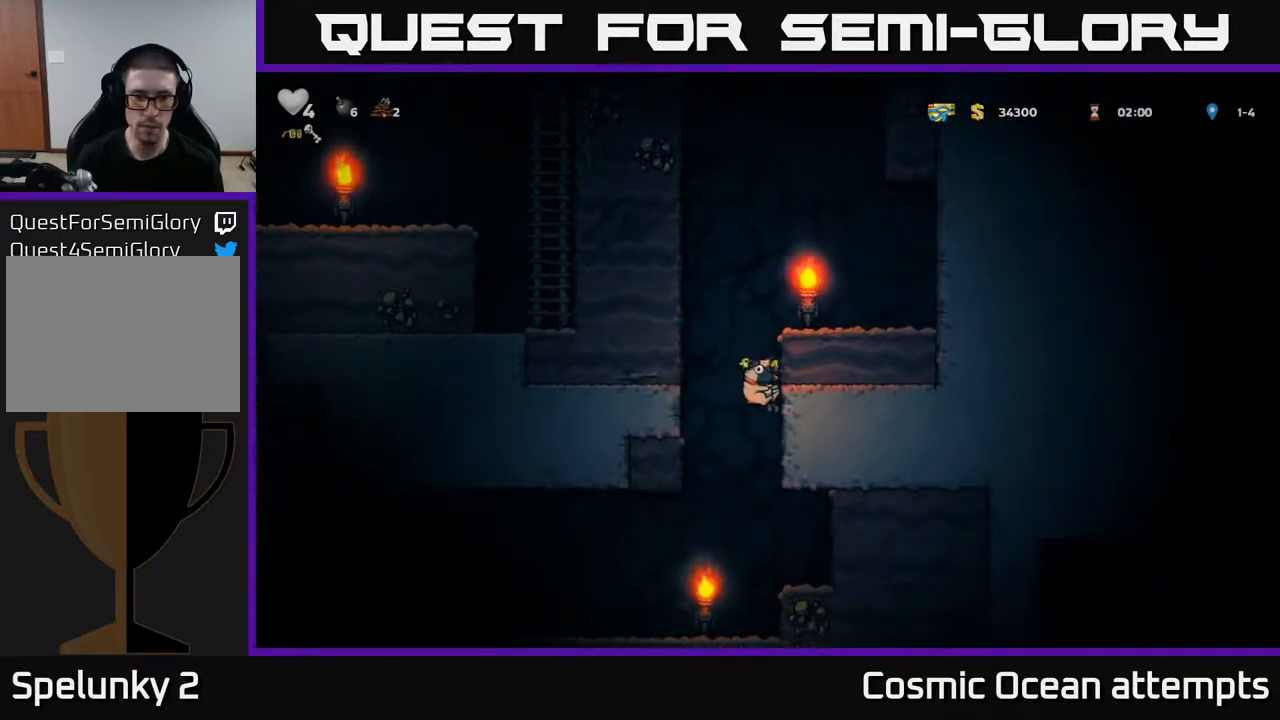
{"buttons": ["DPAD_LEFT"], "right_stick": "center", "events": [[100, "DPAD_RIGHT", "down"], [217, "DPAD_RIGHT", "up"], [283, "DPAD_LEFT", "down"], [383, "A", "down"], [467, "A", "up"]]}
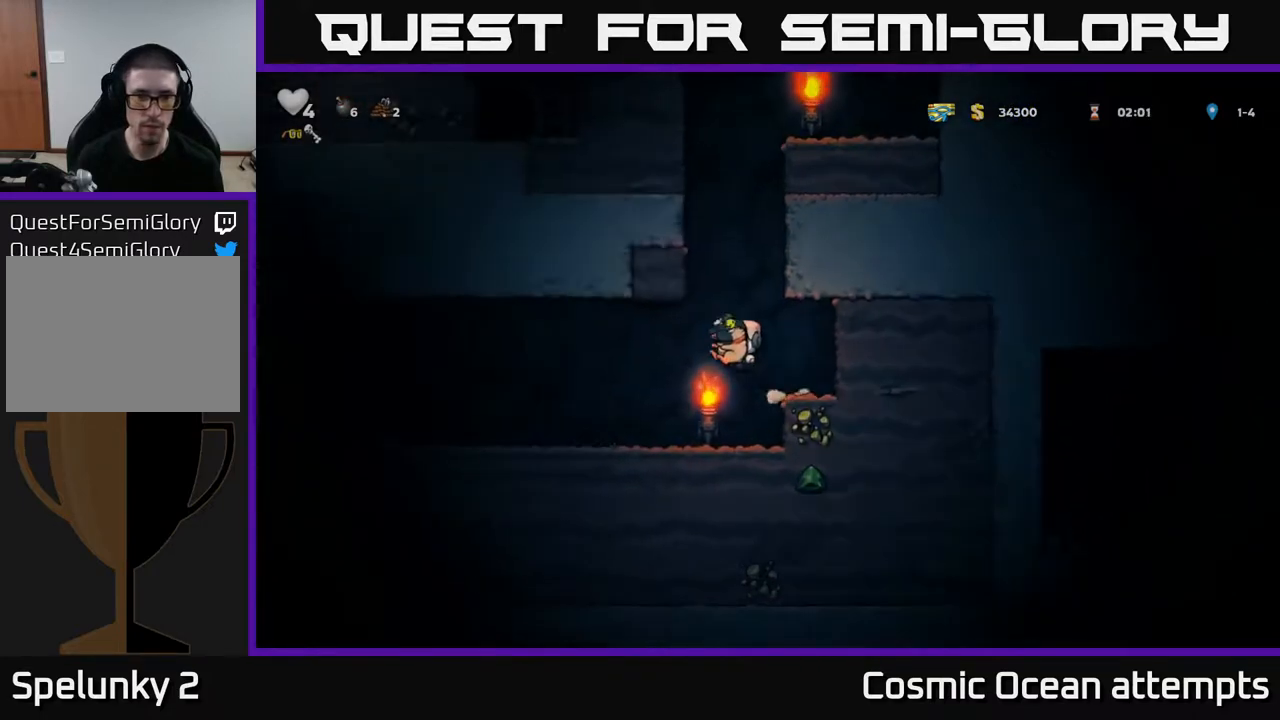
{"buttons": ["A"], "right_stick": "center", "events": [[417, "A", "down"], [450, "DPAD_LEFT", "up"]]}
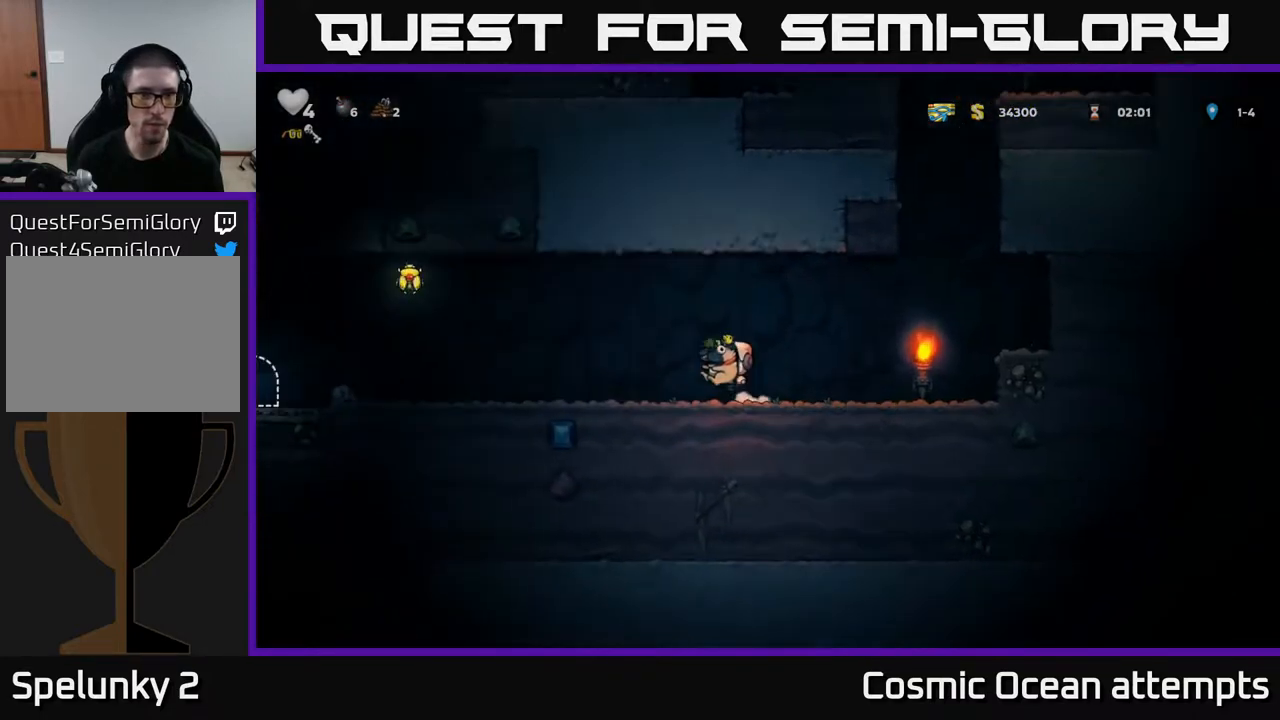
{"buttons": ["DPAD_LEFT"], "right_stick": "center", "events": [[317, "A", "up"], [317, "DPAD_LEFT", "down"]]}
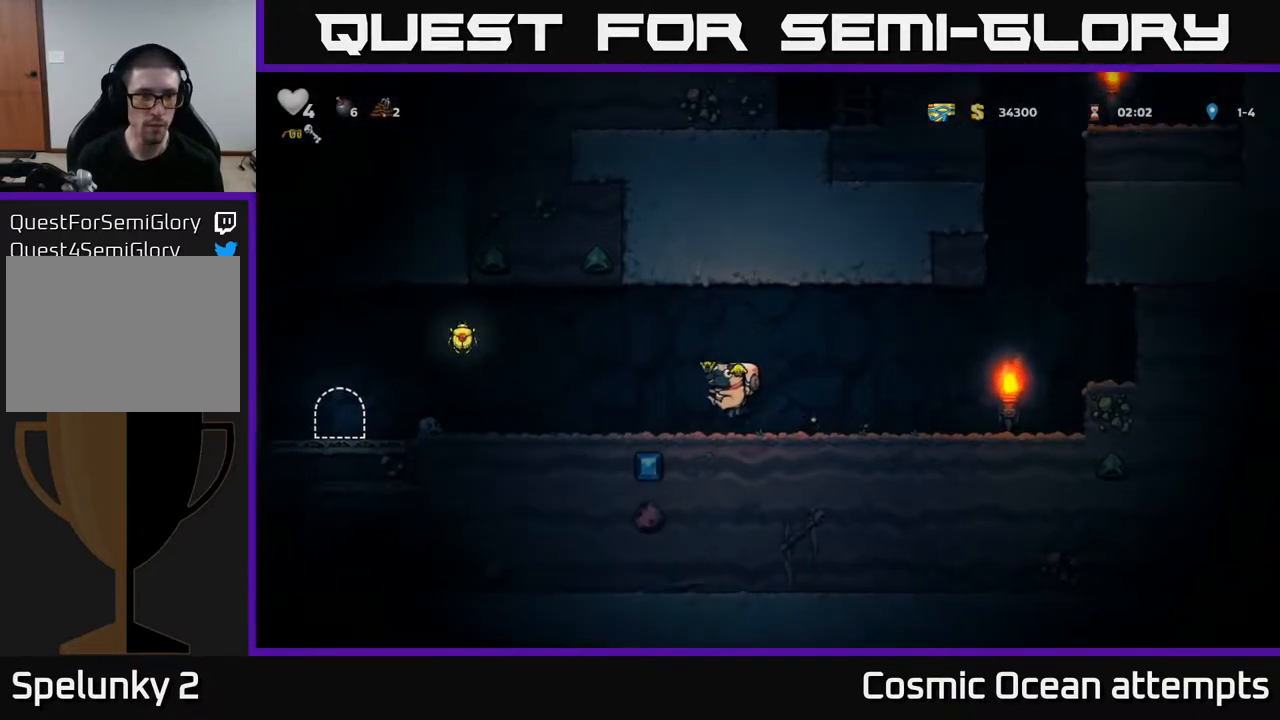
{"buttons": ["A", "DPAD_LEFT"], "right_stick": "center", "events": [[350, "A", "down"]]}
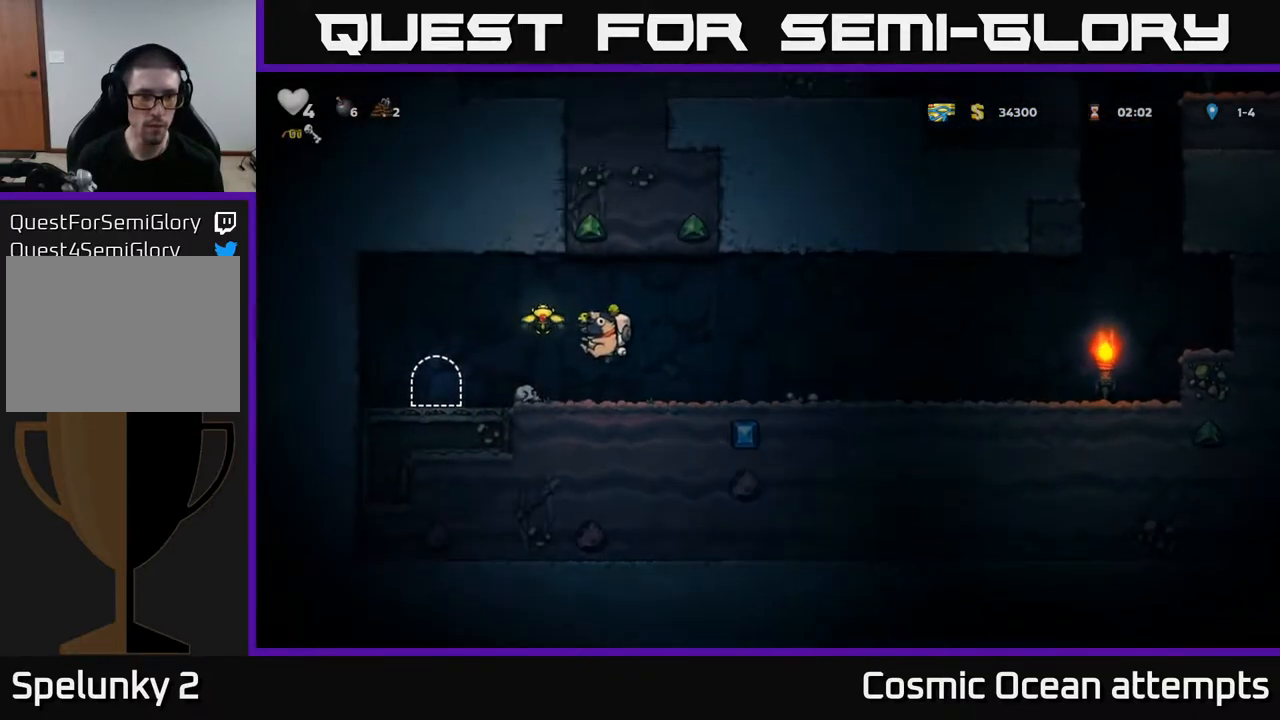
{"buttons": ["L2"], "right_stick": "center", "events": [[33, "A", "up"], [267, "DPAD_LEFT", "up"], [450, "L2", "down"]]}
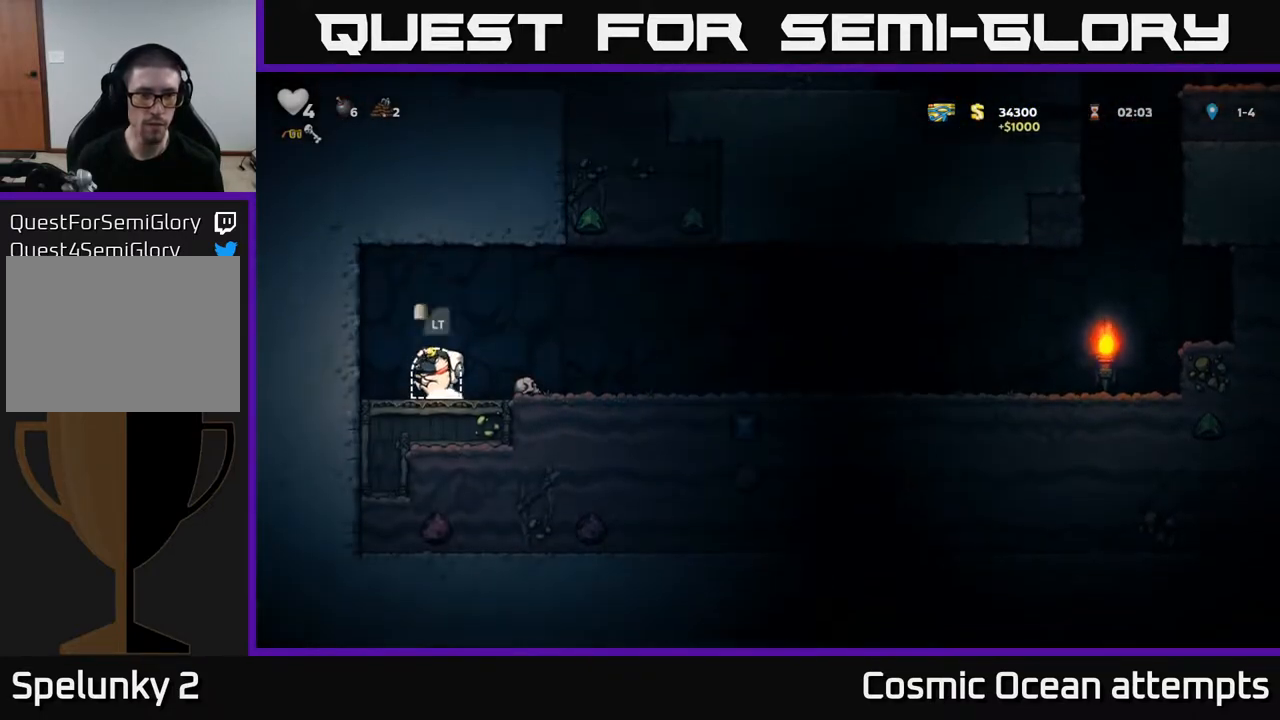
{"buttons": [], "right_stick": "center", "events": [[67, "L2", "up"]]}
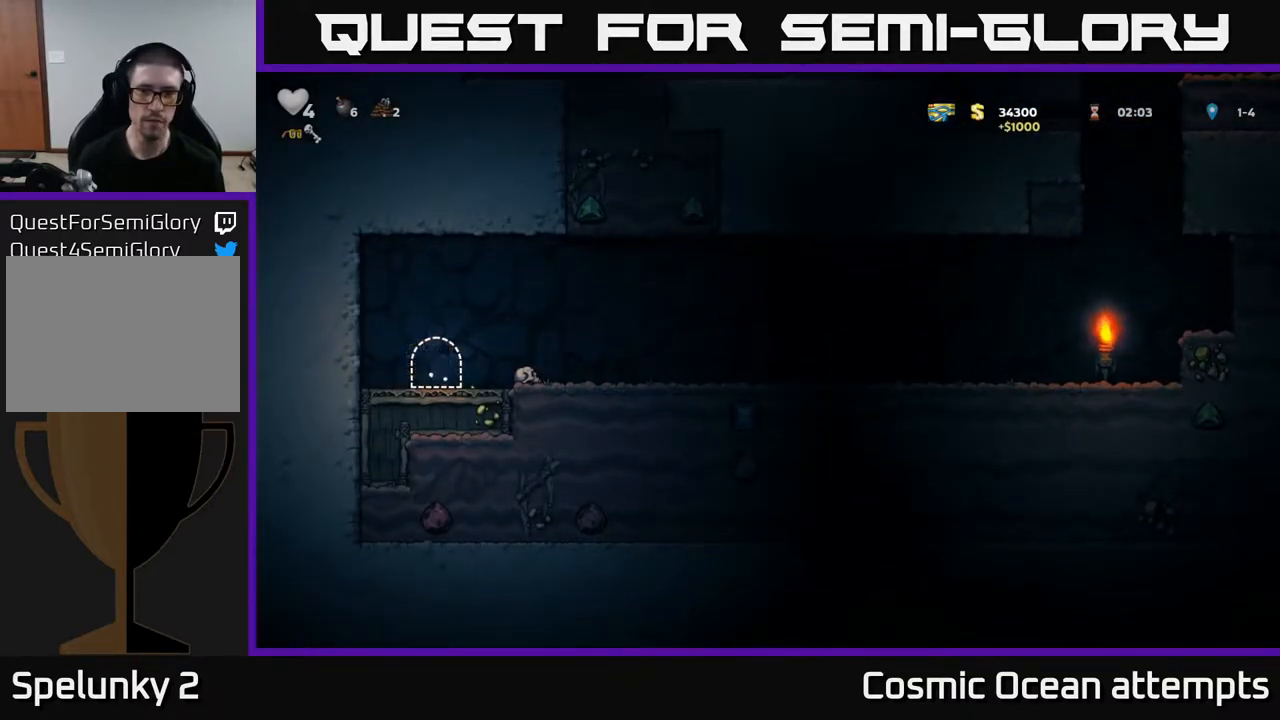
{"buttons": [], "right_stick": "center", "events": []}
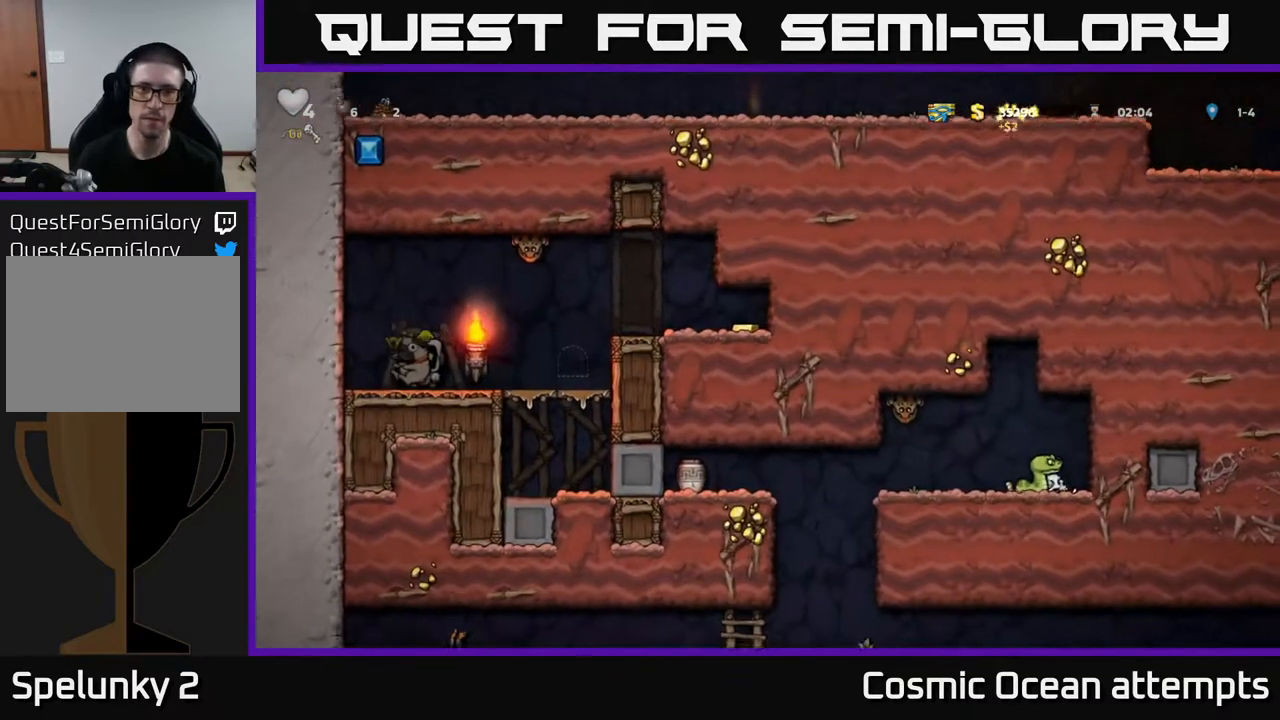
{"buttons": [], "right_stick": "center", "events": []}